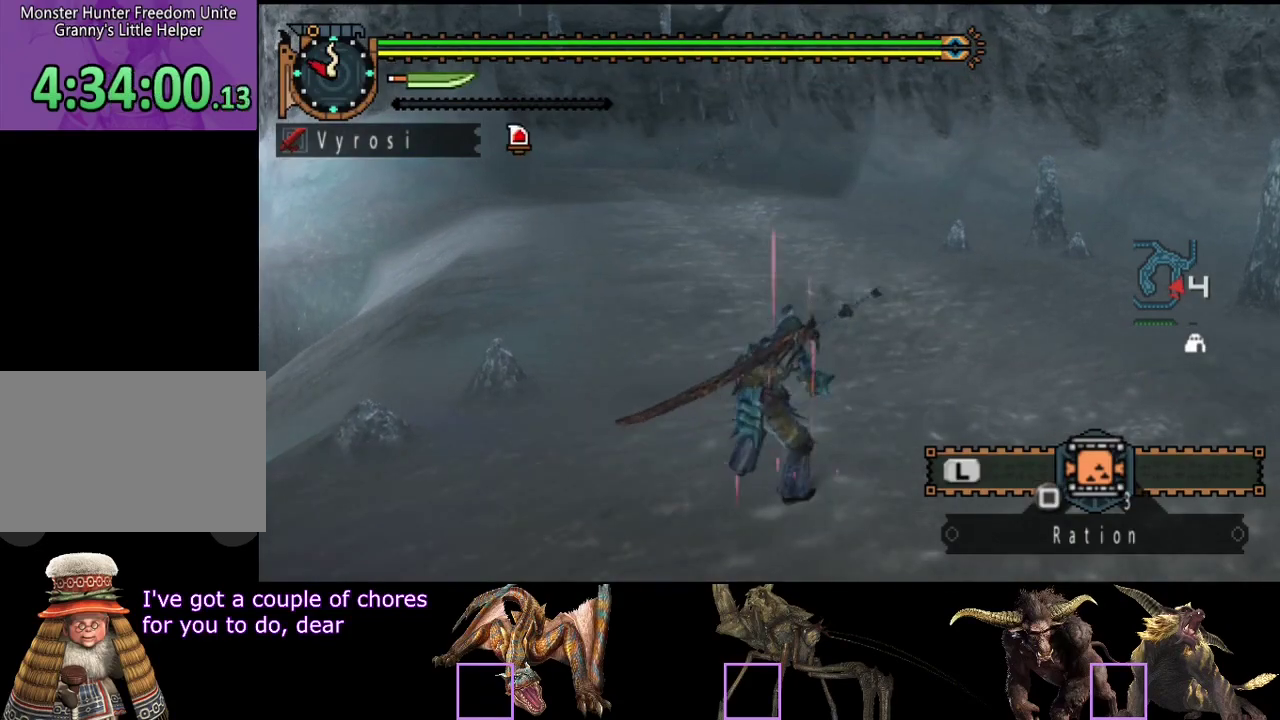
Gameplay with a controller (PlayStation layout); each line is a JSON object with the inputs held at the frame after it. "events" lists button and stick changes between this image and that frame as [ms after this image, input, new state], when the widget could be followed in between. Not read: L3 R2 R3.
{"buttons": [], "left_stick": "up", "right_stick": "center", "events": []}
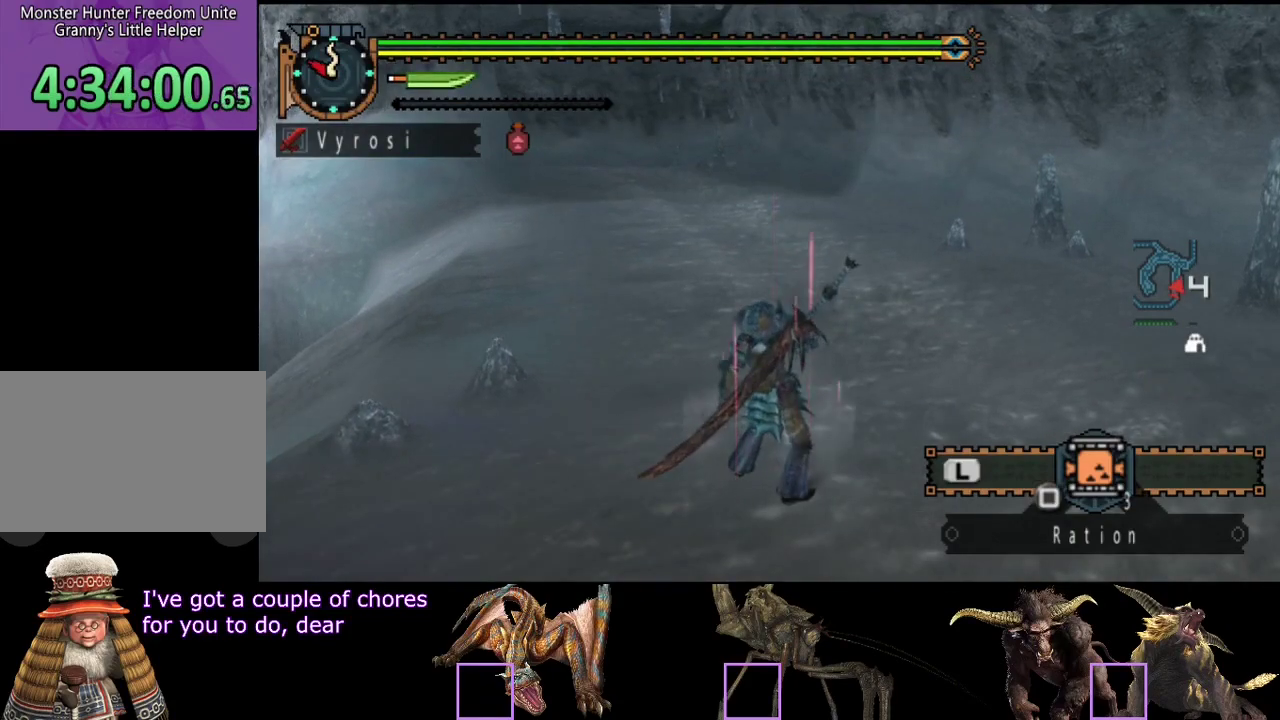
{"buttons": [], "left_stick": "up", "right_stick": "center", "events": [[400, "SQUARE", "down"], [500, "SQUARE", "up"]]}
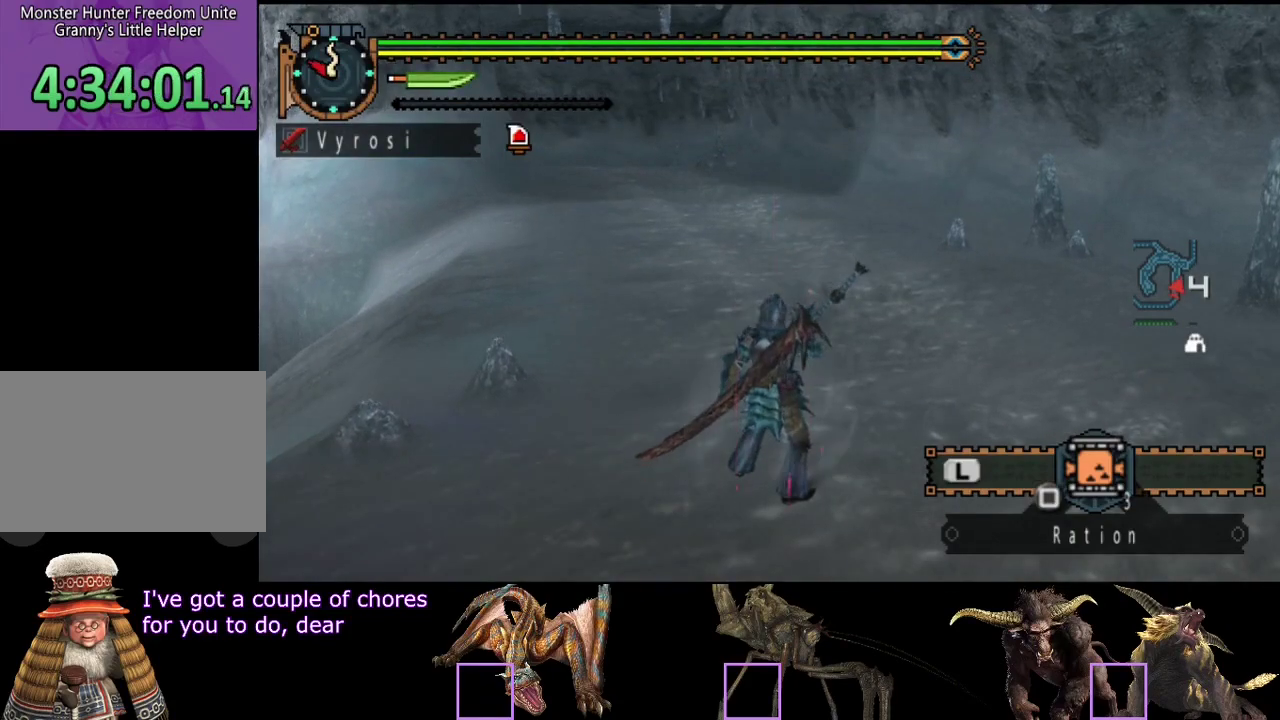
{"buttons": [], "left_stick": "up", "right_stick": "center", "events": [[433, "SQUARE", "down"], [500, "SQUARE", "up"]]}
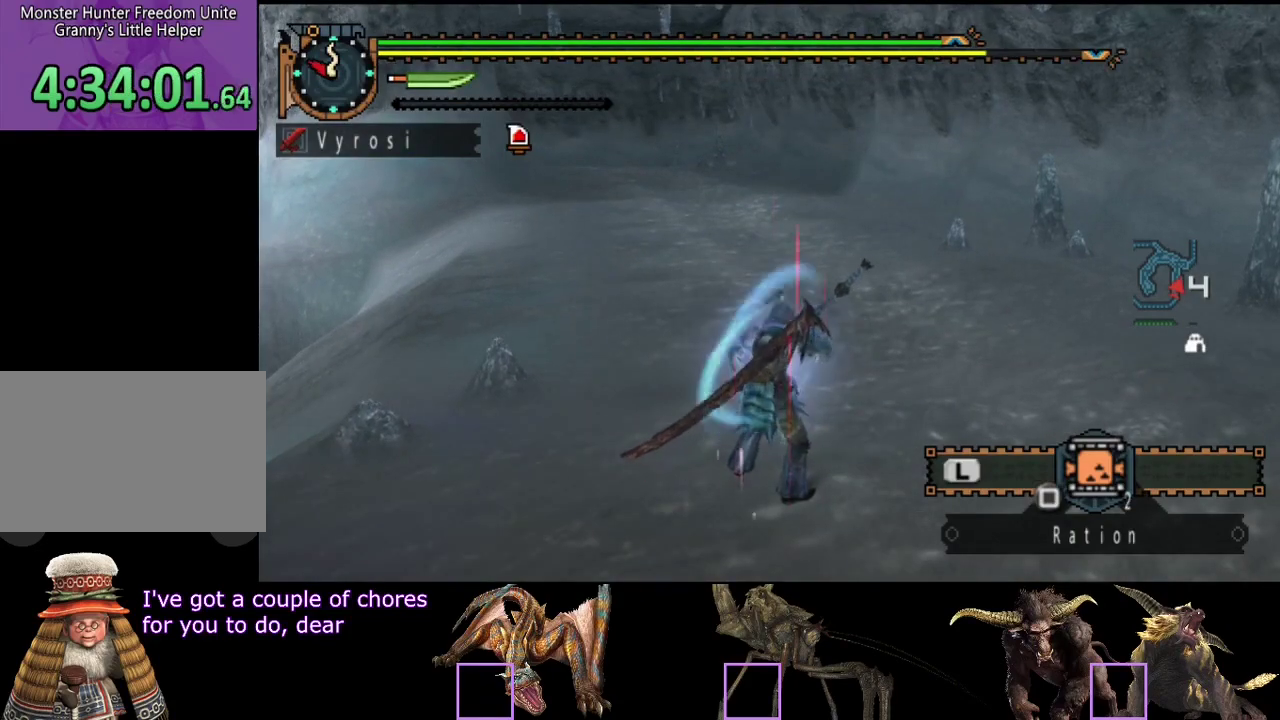
{"buttons": [], "left_stick": "up", "right_stick": "center", "events": [[200, "SQUARE", "down"], [333, "SQUARE", "up"]]}
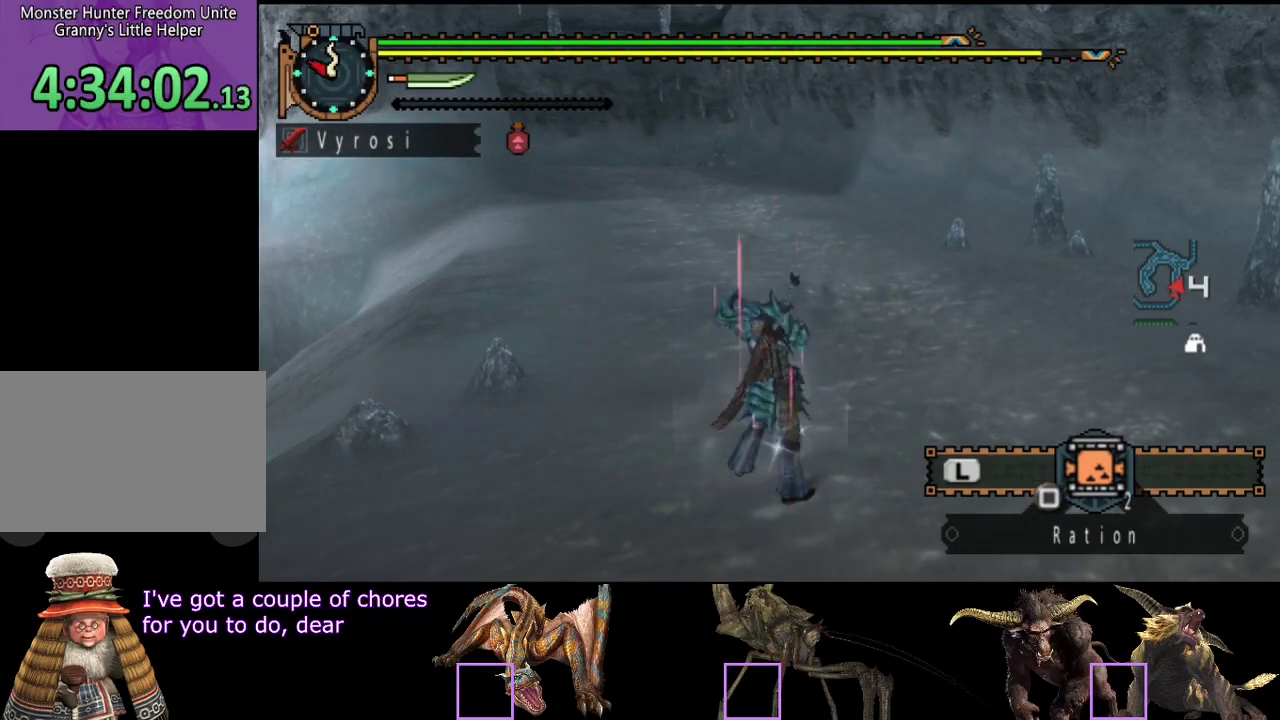
{"buttons": ["SQUARE"], "left_stick": "up", "right_stick": "center", "events": [[150, "SQUARE", "down"], [283, "SQUARE", "up"], [450, "SQUARE", "down"]]}
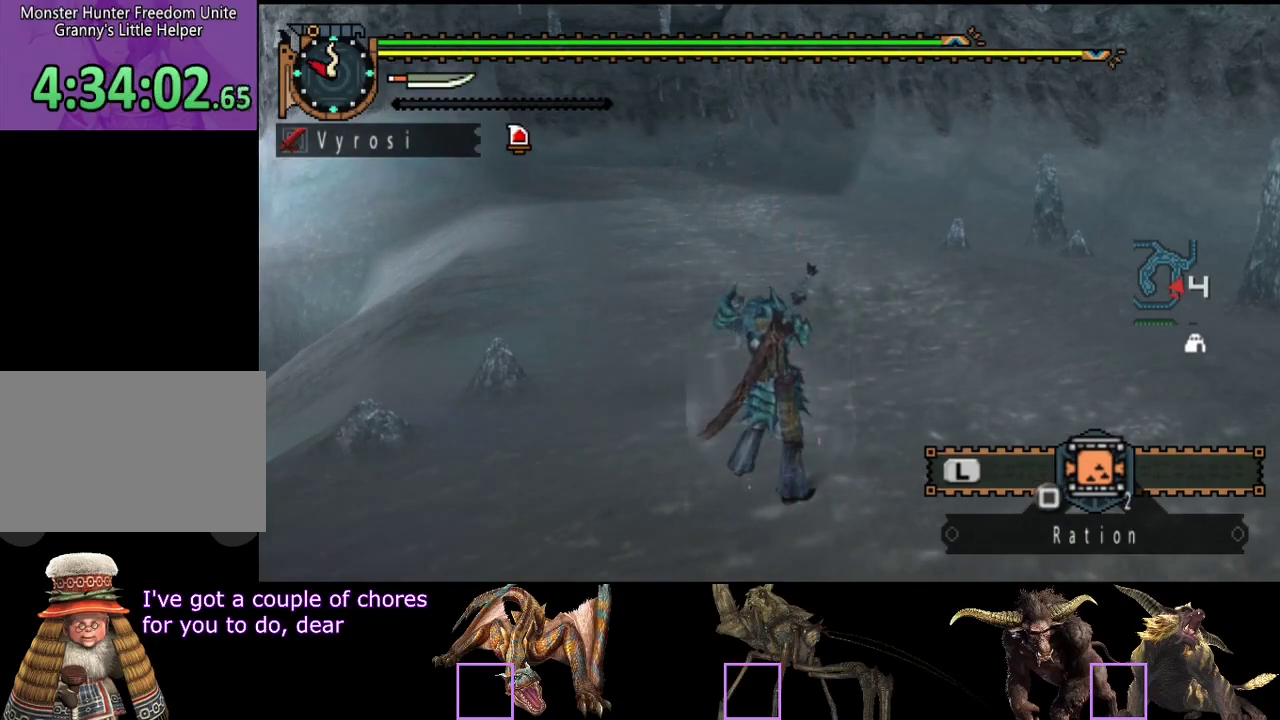
{"buttons": [], "left_stick": "up", "right_stick": "center", "events": [[50, "SQUARE", "up"]]}
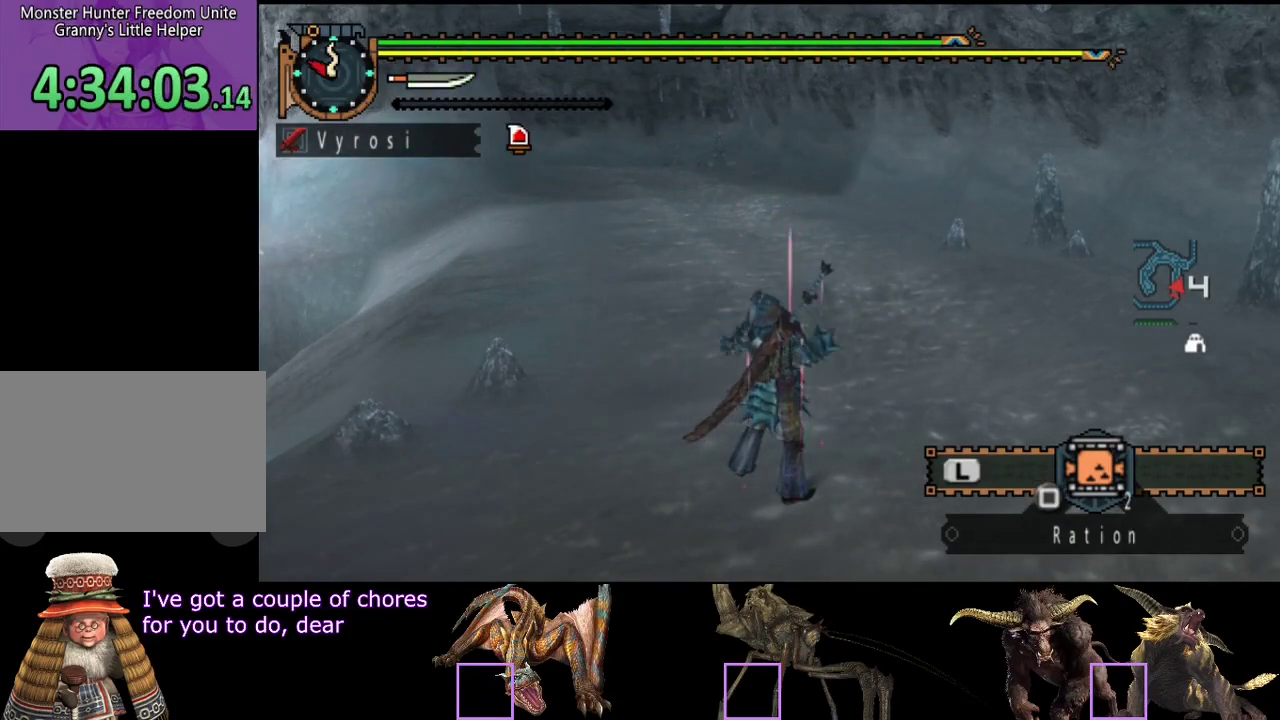
{"buttons": ["SQUARE"], "left_stick": "up", "right_stick": "center", "events": [[17, "SQUARE", "down"], [117, "SQUARE", "up"], [167, "SQUARE", "down"], [267, "SQUARE", "up"], [333, "SQUARE", "down"], [400, "SQUARE", "up"], [467, "SQUARE", "down"]]}
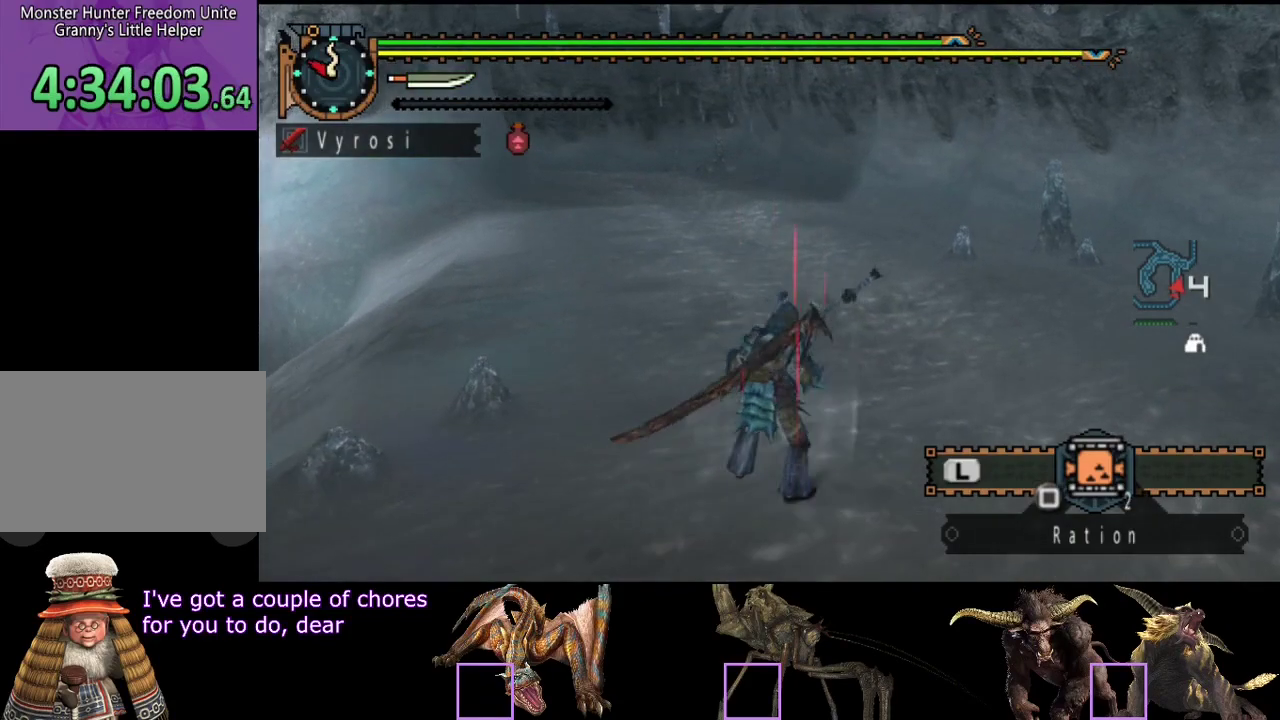
{"buttons": ["L2"], "left_stick": "up", "right_stick": "center", "events": [[67, "SQUARE", "up"], [167, "L2", "down"]]}
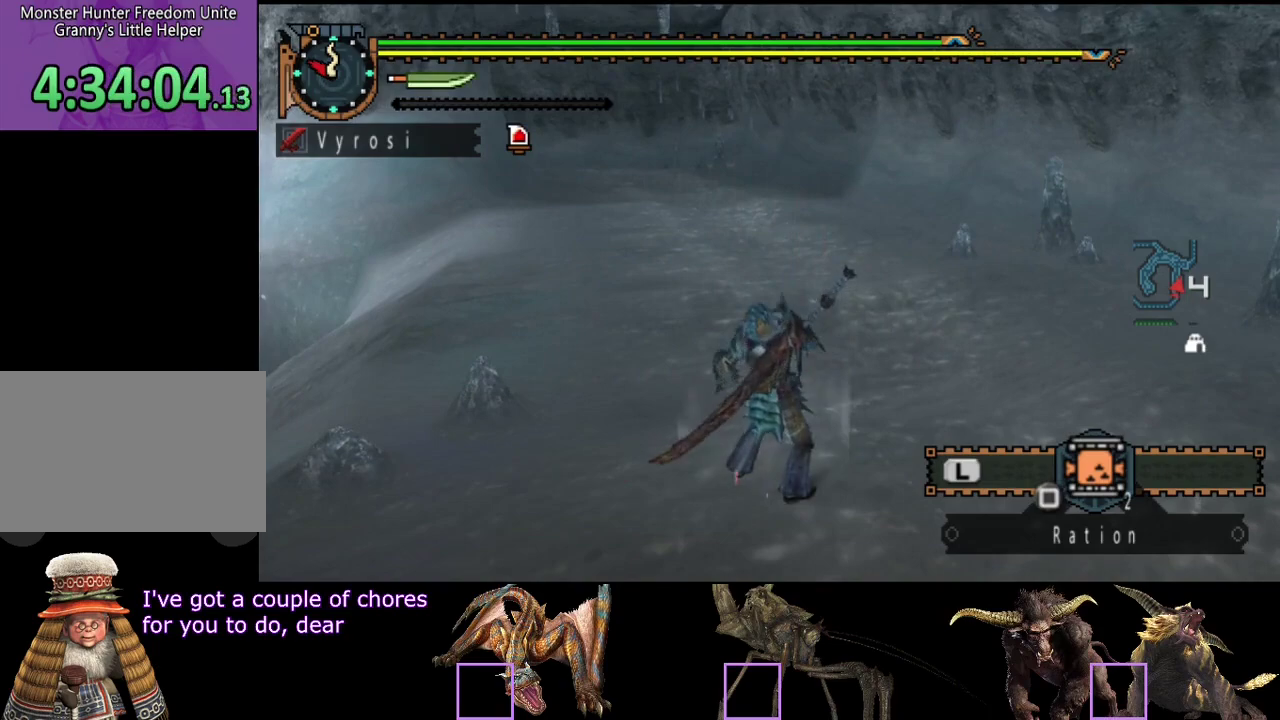
{"buttons": ["L2"], "left_stick": "up", "right_stick": "center", "events": []}
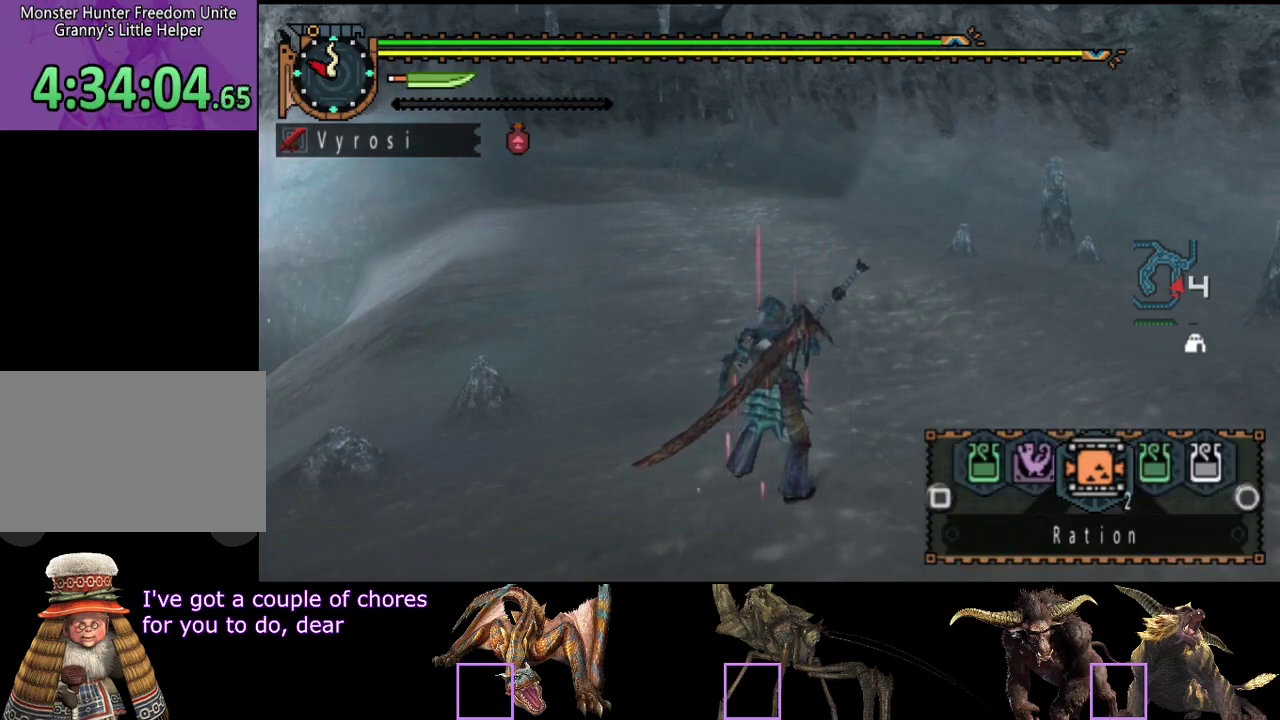
{"buttons": ["SQUARE", "L2"], "left_stick": "up", "right_stick": "center", "events": [[383, "SQUARE", "down"]]}
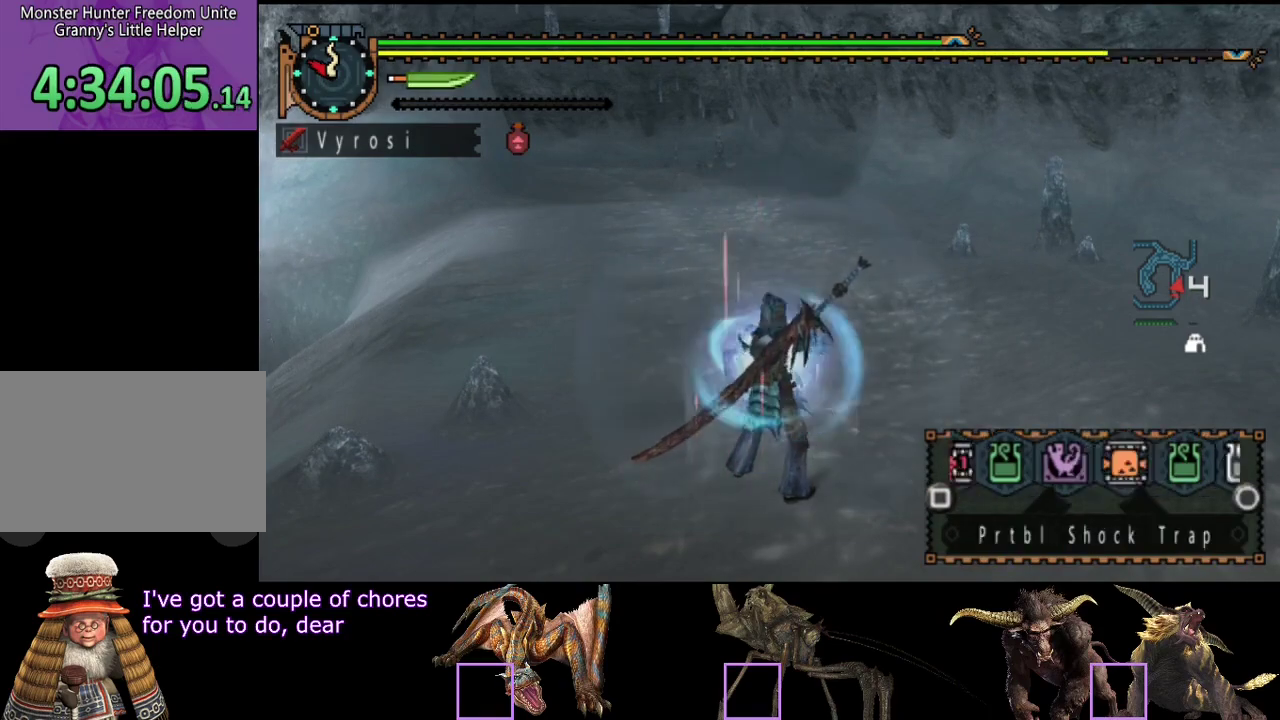
{"buttons": ["SQUARE", "L2"], "left_stick": "up", "right_stick": "center", "events": [[83, "SQUARE", "up"], [217, "SQUARE", "down"], [283, "SQUARE", "up"], [417, "SQUARE", "down"]]}
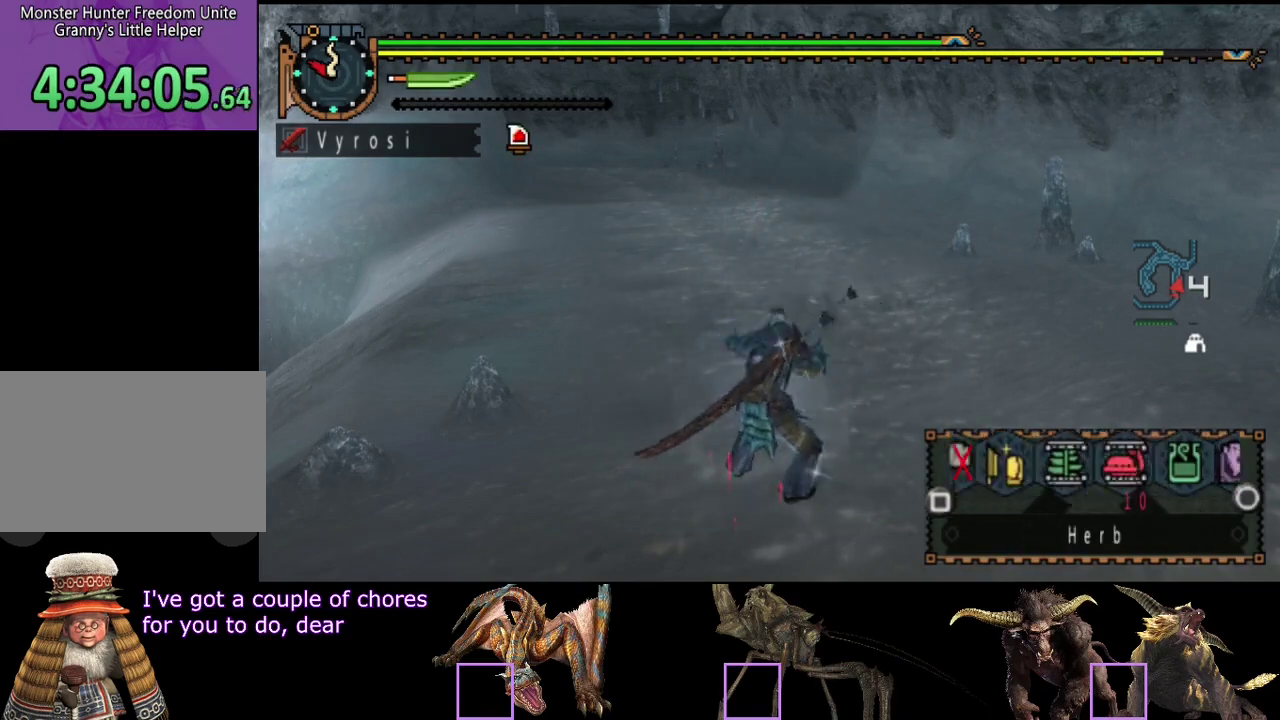
{"buttons": ["SQUARE", "L2"], "left_stick": "up", "right_stick": "center", "events": [[17, "SQUARE", "up"], [83, "SQUARE", "down"], [150, "SQUARE", "up"], [217, "SQUARE", "down"], [300, "SQUARE", "up"], [367, "SQUARE", "down"], [433, "SQUARE", "up"], [500, "SQUARE", "down"]]}
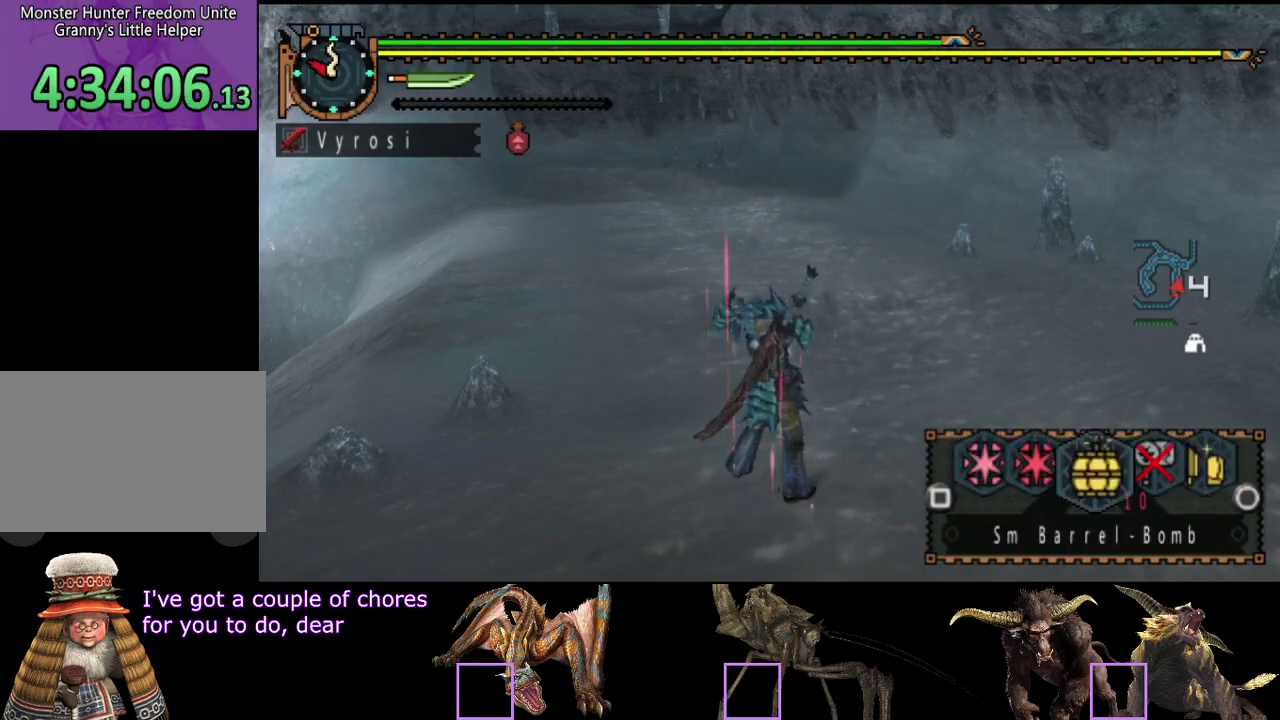
{"buttons": [], "left_stick": "up", "right_stick": "center", "events": [[67, "SQUARE", "up"], [267, "CIRCLE", "down"], [367, "CIRCLE", "up"], [433, "L2", "up"]]}
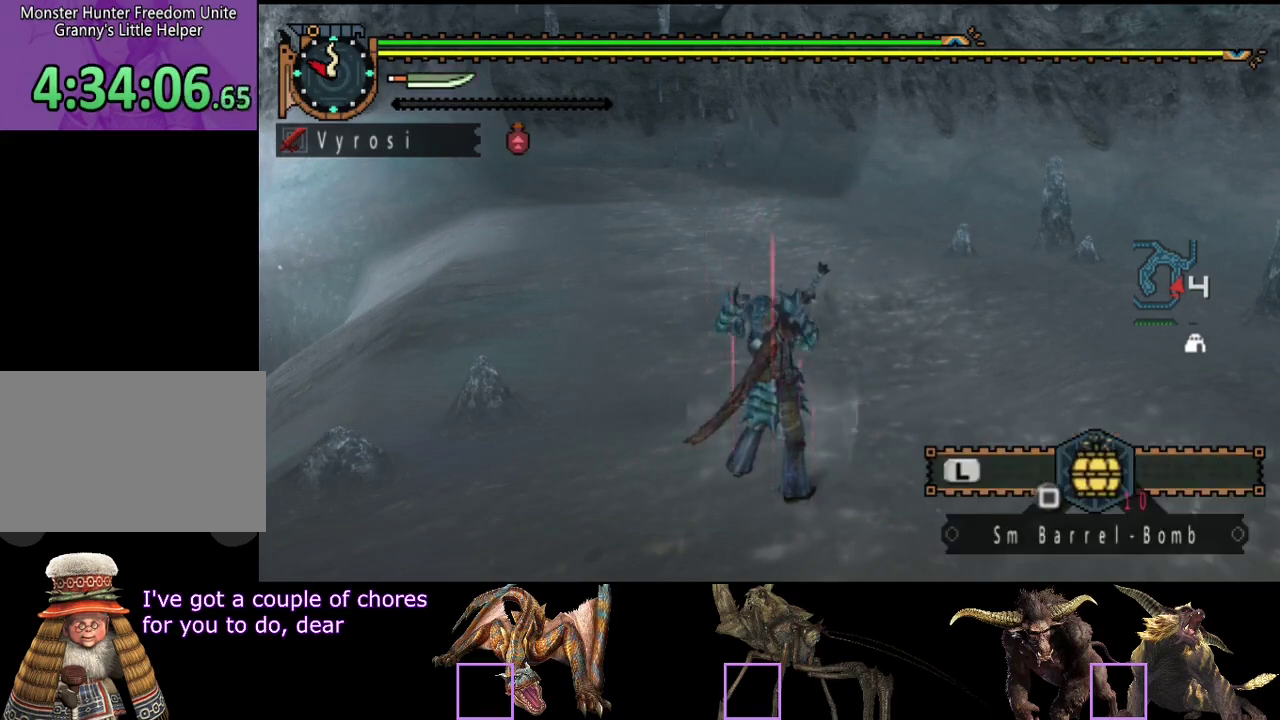
{"buttons": [], "left_stick": "up", "right_stick": "center", "events": []}
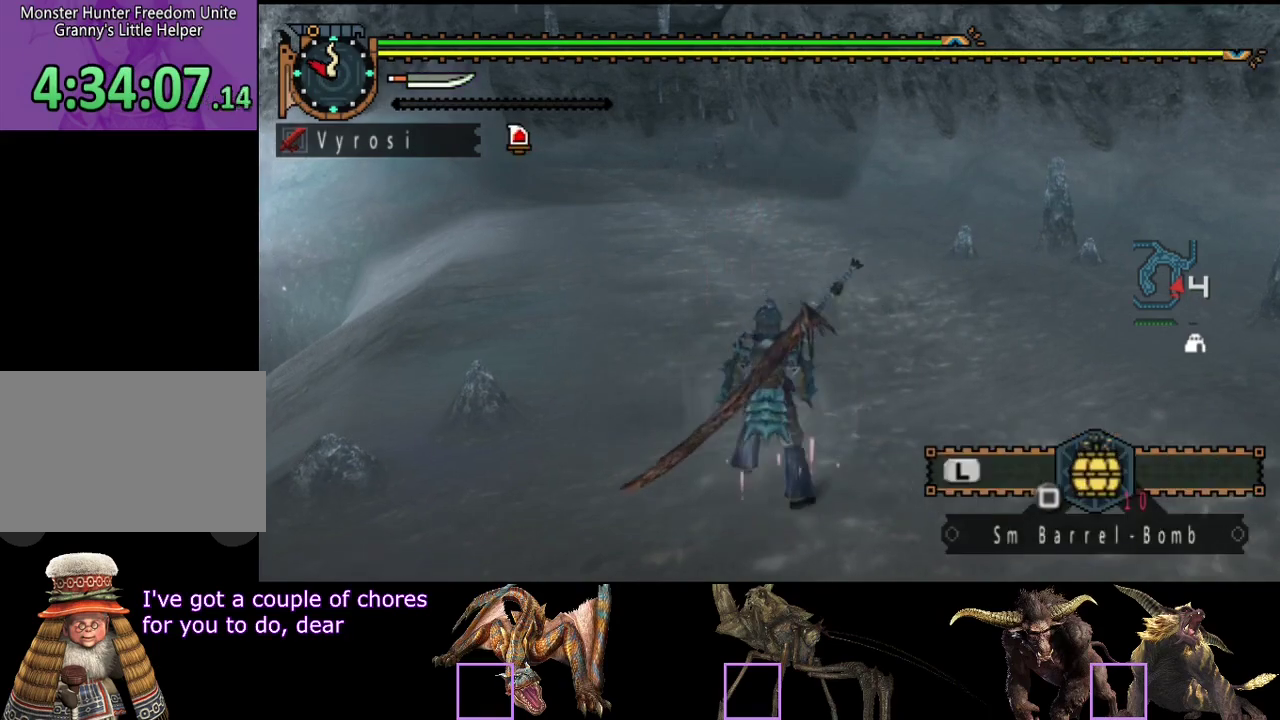
{"buttons": [], "left_stick": "up", "right_stick": "center", "events": []}
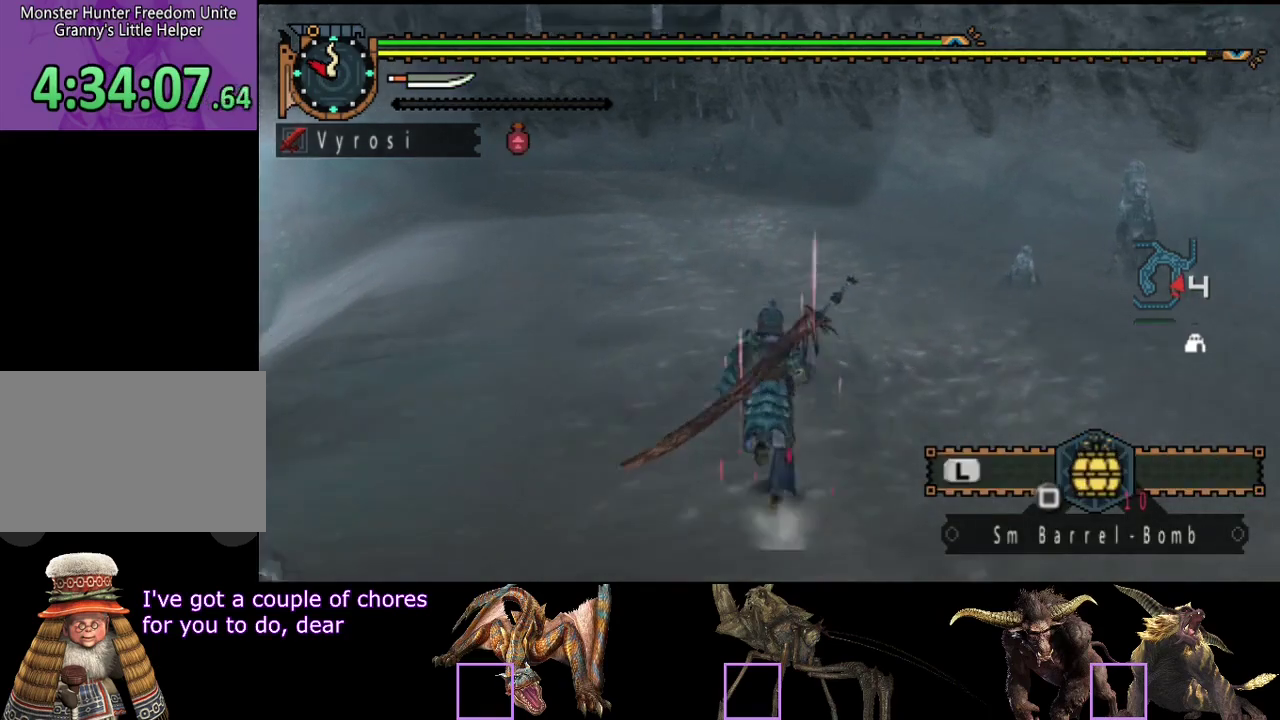
{"buttons": [], "left_stick": "up", "right_stick": "center", "events": []}
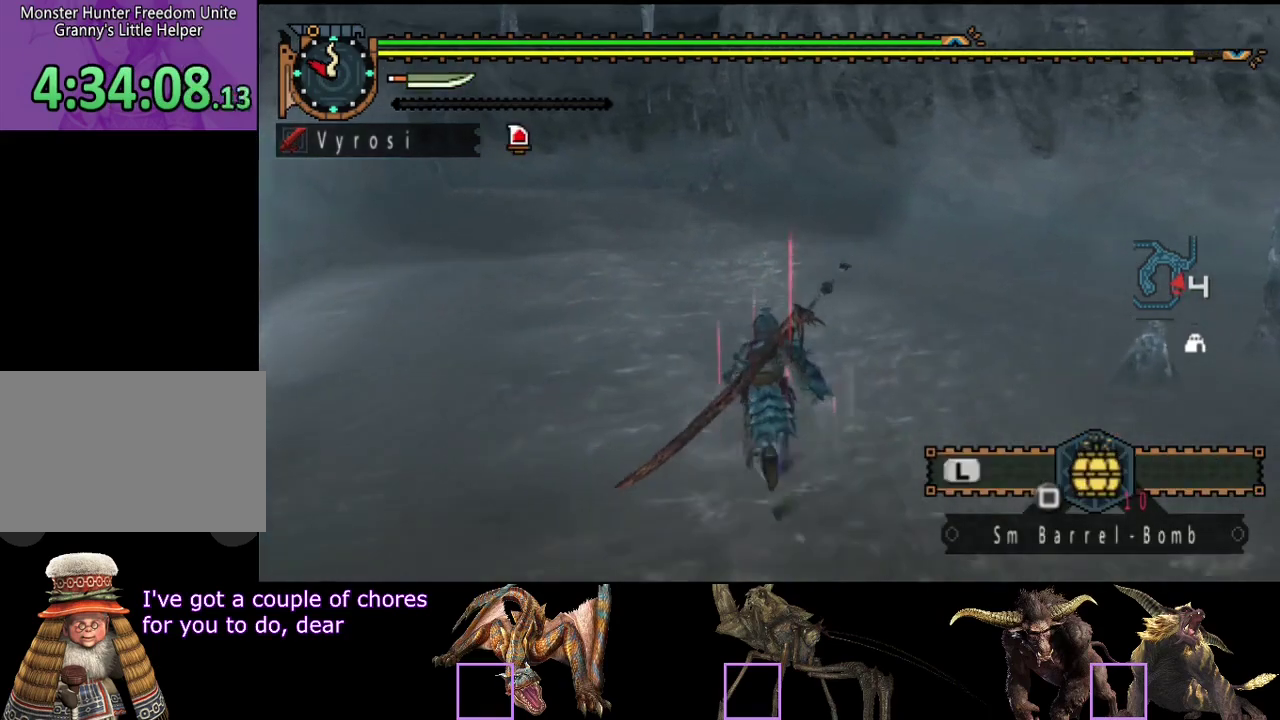
{"buttons": [], "left_stick": "up", "right_stick": "center", "events": []}
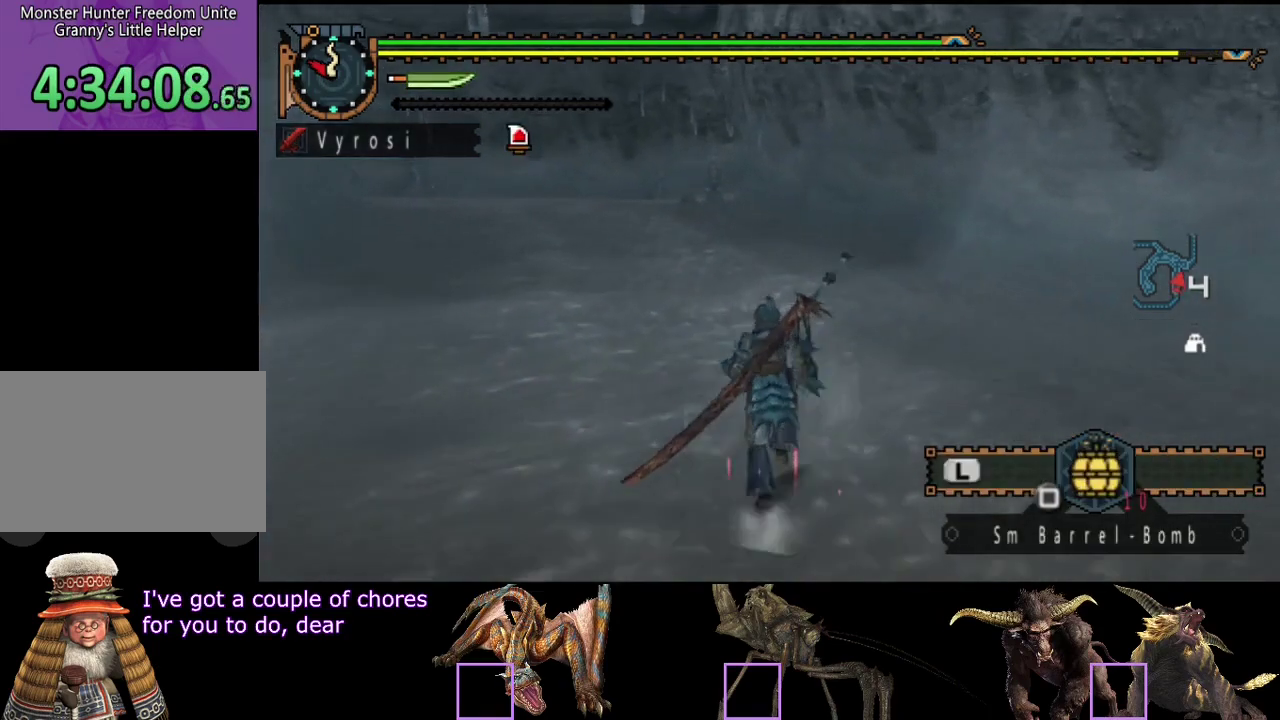
{"buttons": [], "left_stick": "up", "right_stick": "center", "events": []}
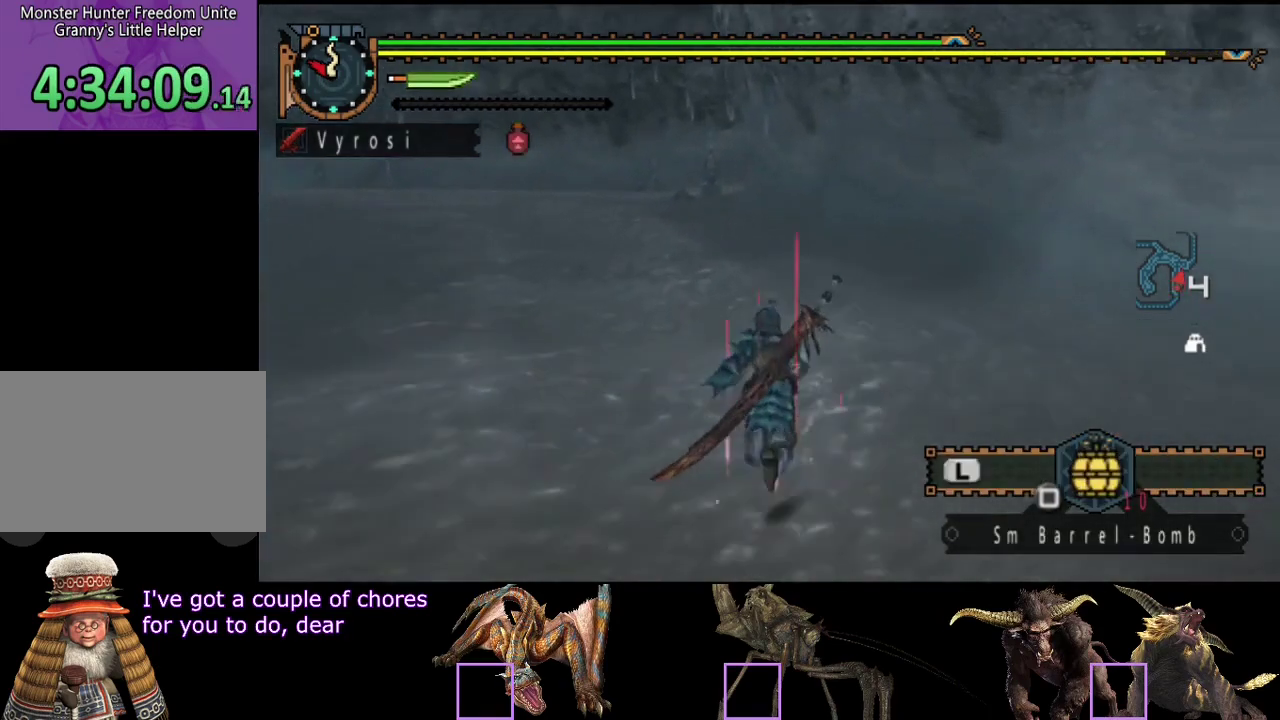
{"buttons": [], "left_stick": "up", "right_stick": "center", "events": []}
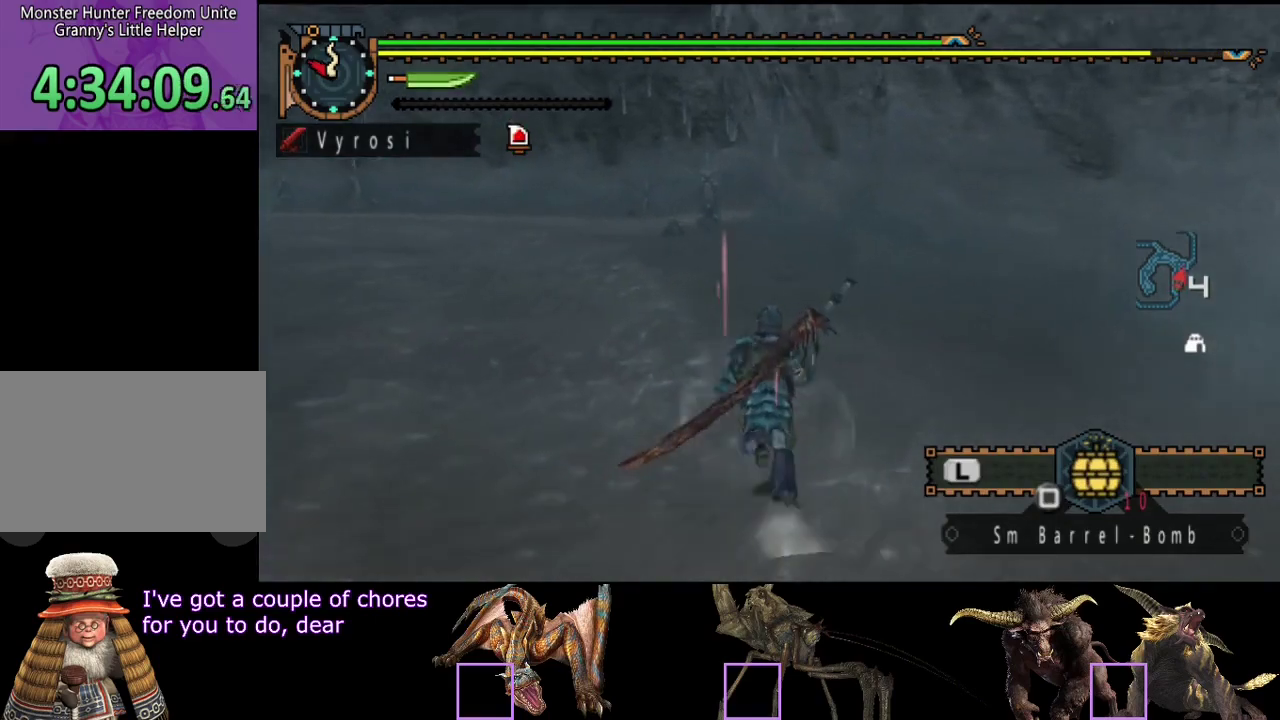
{"buttons": [], "left_stick": "up", "right_stick": "center", "events": []}
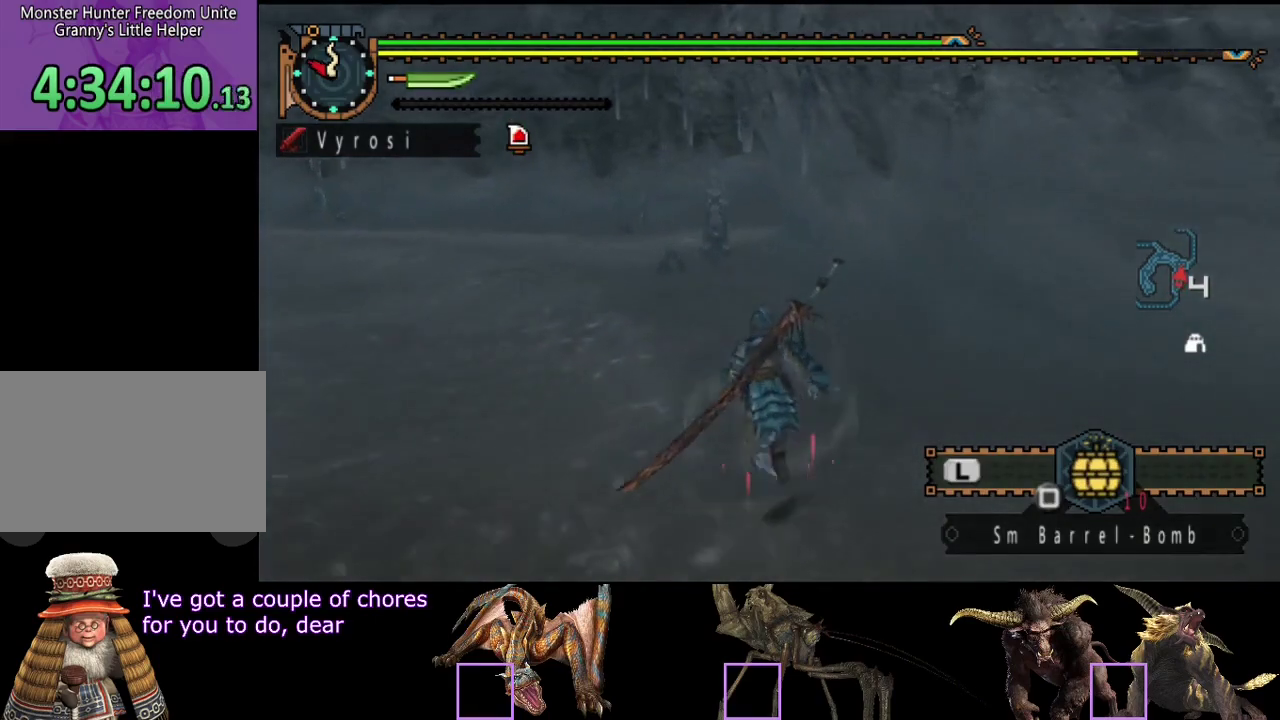
{"buttons": [], "left_stick": "up", "right_stick": "center", "events": []}
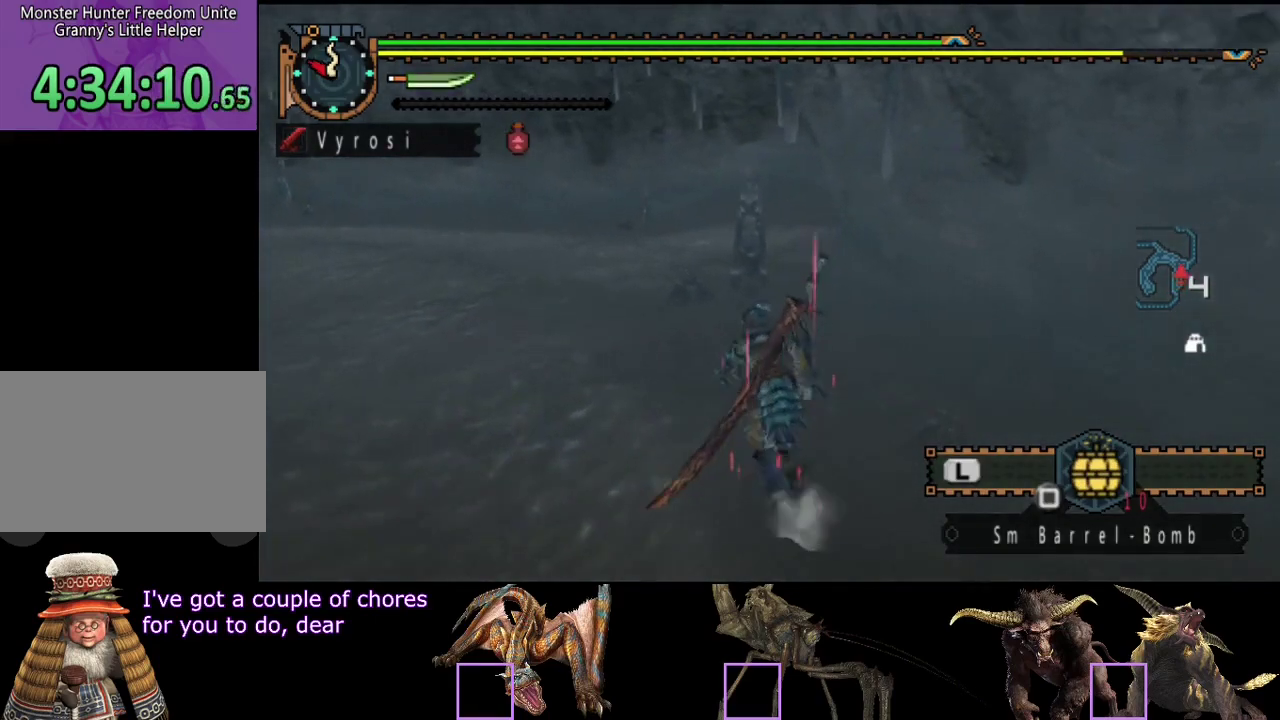
{"buttons": [], "left_stick": "up", "right_stick": "right", "events": [[483, "right_stick", "right"]]}
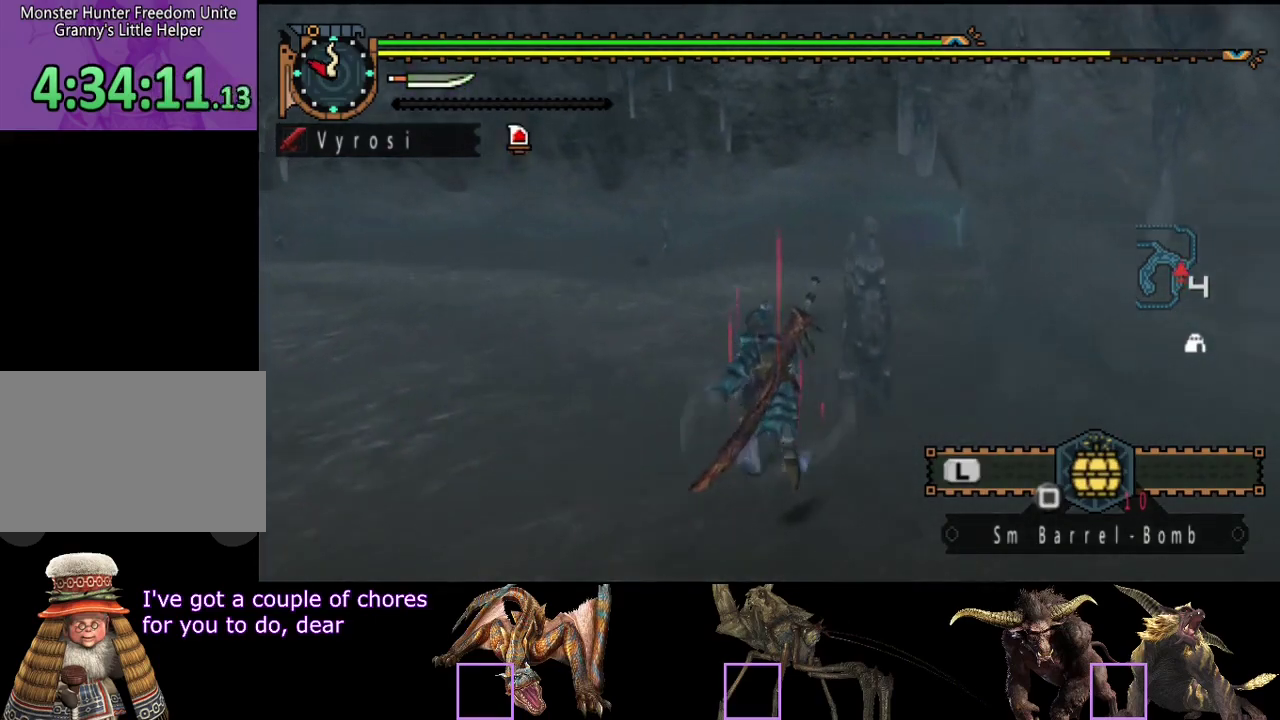
{"buttons": [], "left_stick": "up", "right_stick": "right", "events": []}
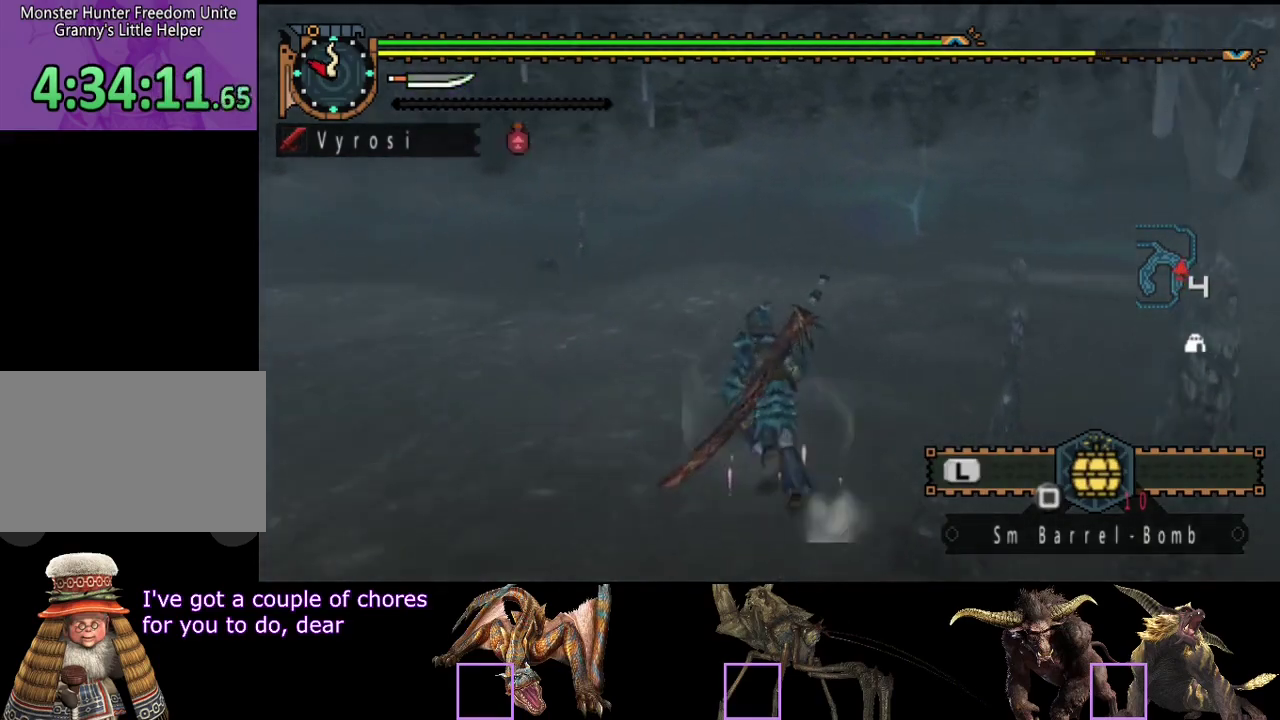
{"buttons": [], "left_stick": "up", "right_stick": "center", "events": [[367, "right_stick", "center"]]}
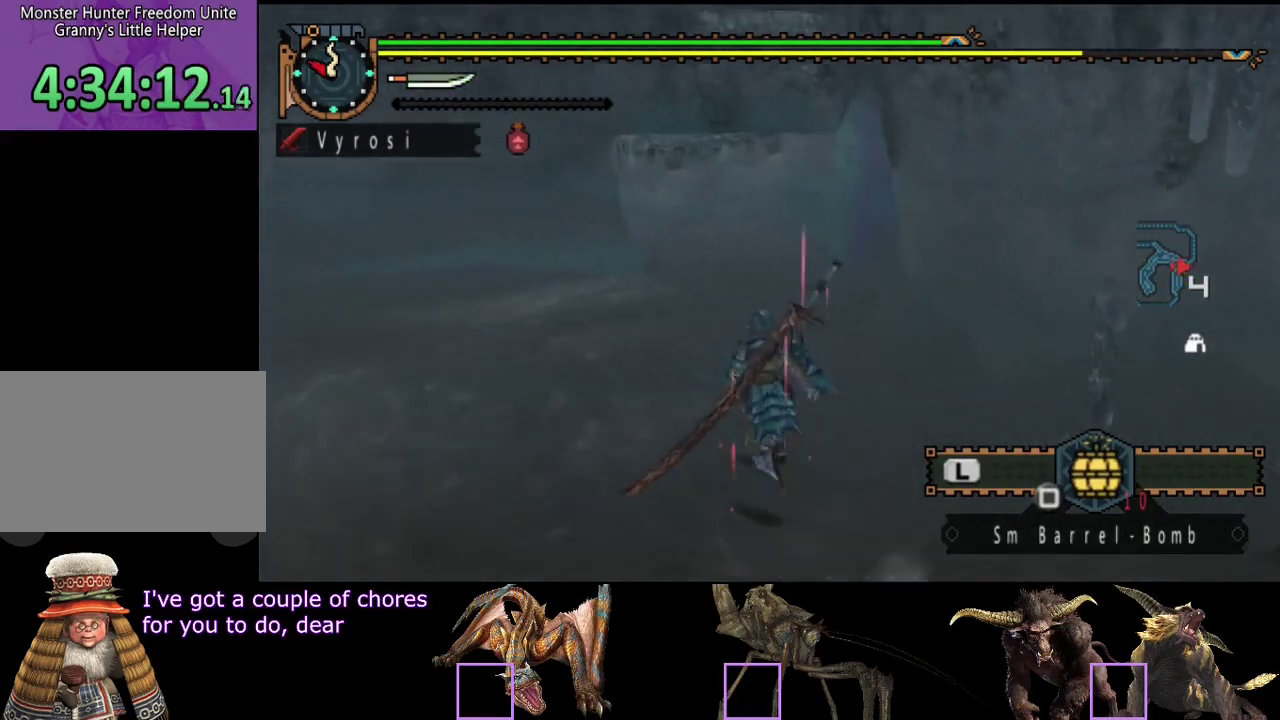
{"buttons": [], "left_stick": "up", "right_stick": "center", "events": []}
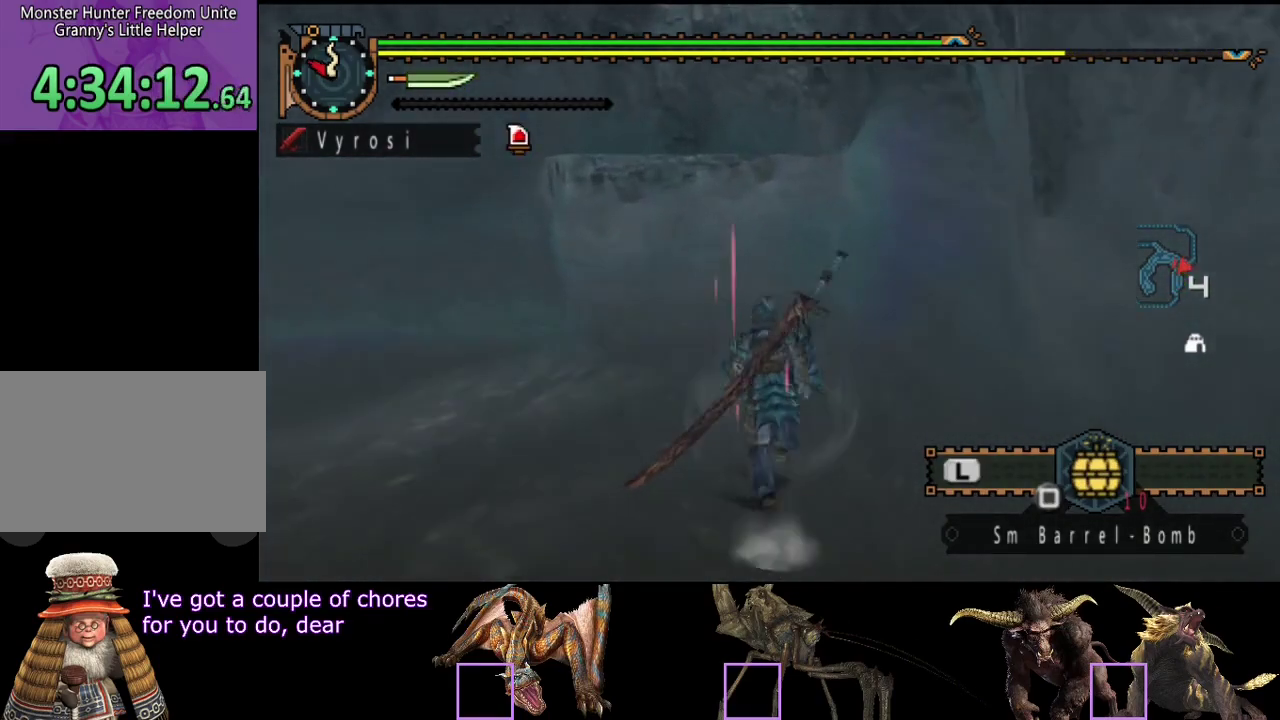
{"buttons": [], "left_stick": "up", "right_stick": "center", "events": []}
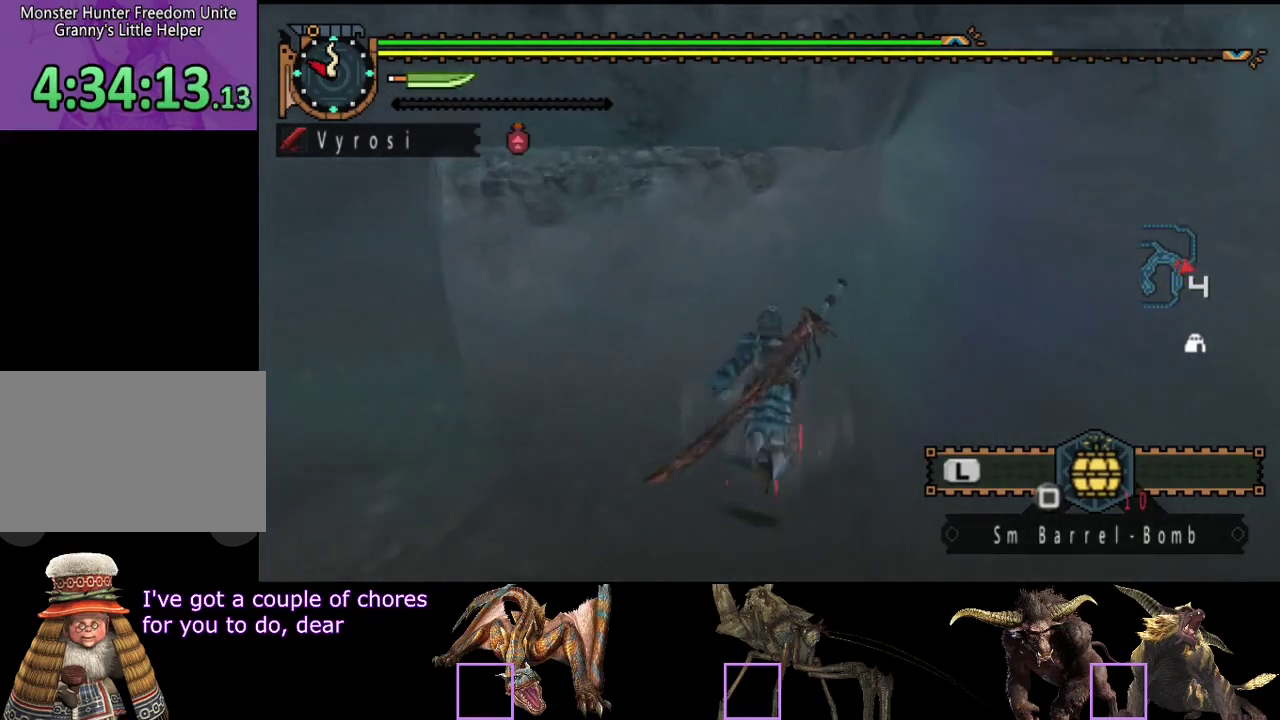
{"buttons": ["CIRCLE"], "left_stick": "up", "right_stick": "center", "events": [[83, "left_stick", "up-left"], [117, "CIRCLE", "down"], [117, "L2", "down"], [183, "CIRCLE", "up"], [233, "L2", "up"], [267, "CIRCLE", "down"], [267, "left_stick", "up"], [350, "CIRCLE", "up"], [417, "CIRCLE", "down"]]}
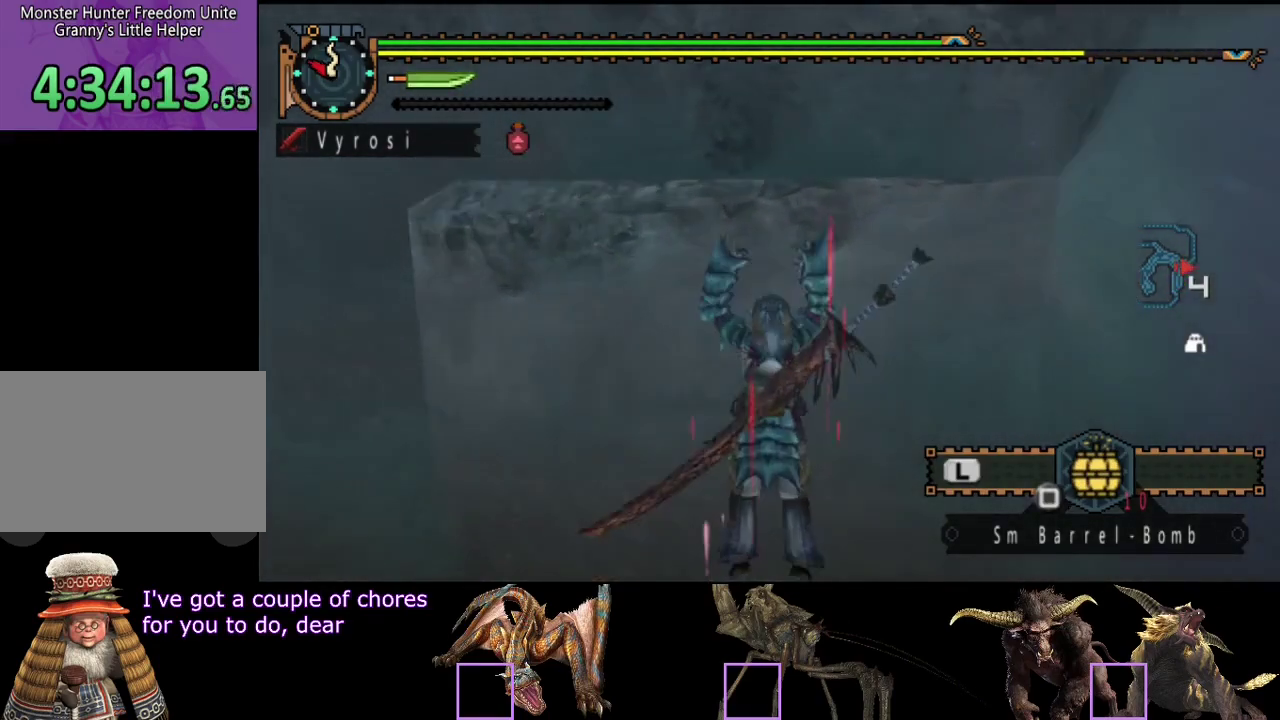
{"buttons": ["CIRCLE"], "left_stick": "up", "right_stick": "center", "events": [[17, "CIRCLE", "up"], [83, "CIRCLE", "down"], [150, "CIRCLE", "up"], [250, "CIRCLE", "down"], [350, "CIRCLE", "up"], [417, "CIRCLE", "down"]]}
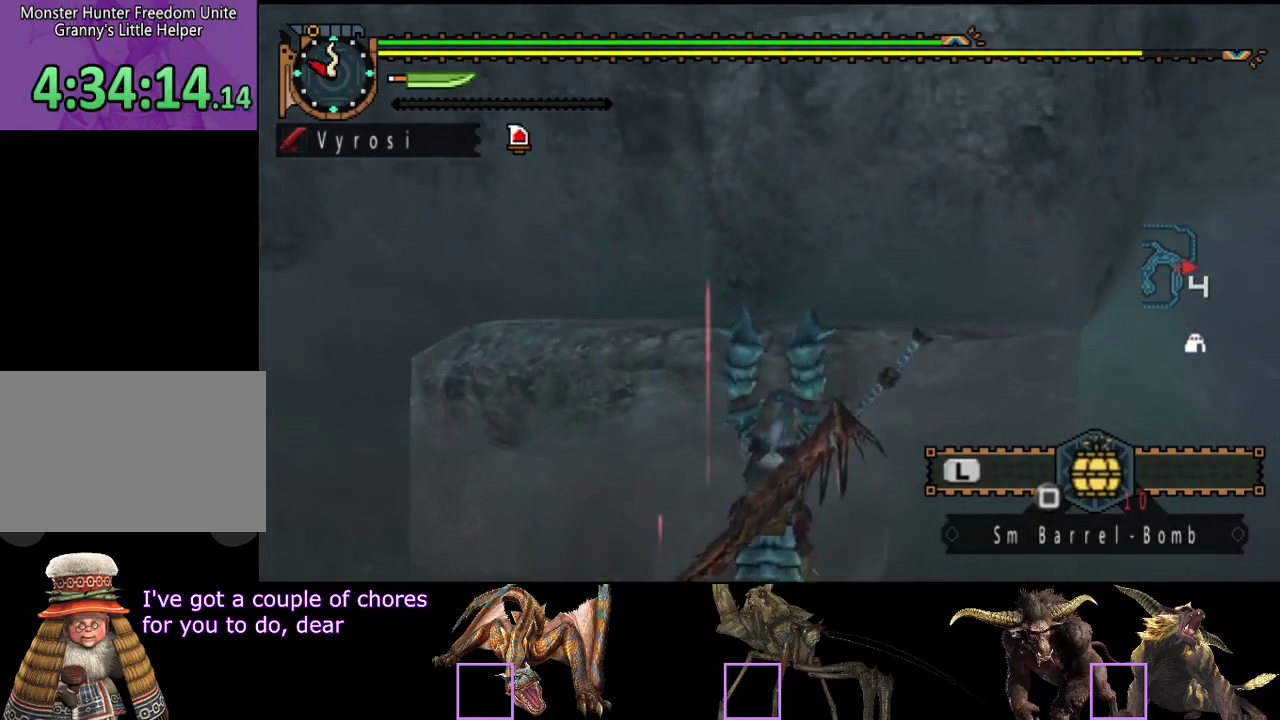
{"buttons": [], "left_stick": "center", "right_stick": "center", "events": [[17, "CIRCLE", "up"], [150, "left_stick", "center"], [333, "right_stick", "right"], [500, "right_stick", "center"]]}
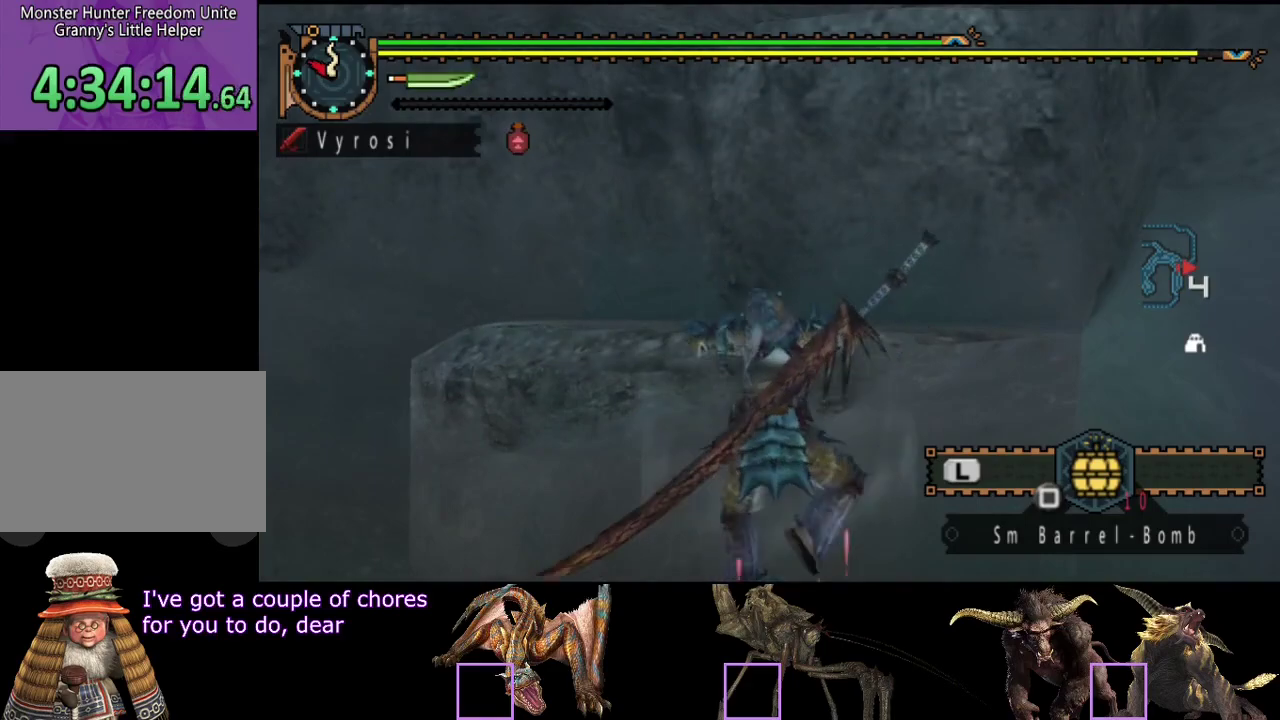
{"buttons": [], "left_stick": "up", "right_stick": "center", "events": [[233, "right_stick", "right"], [367, "right_stick", "center"], [400, "left_stick", "up"]]}